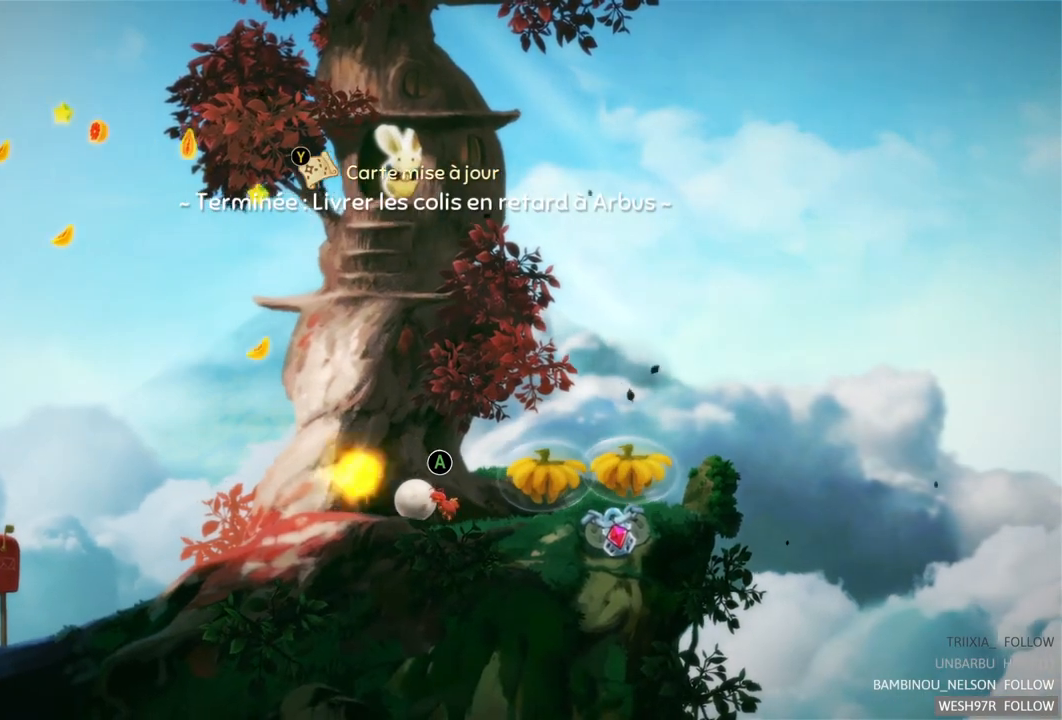
Gameplay with a controller (Xbox layout); each line is a JSON object with the inputs held at the frame after it. "events" lists button and stick changes between this image and that frame as [ms after this image, input, new state], when the widget could be followed in between. Not read: L3 R3.
{"buttons": [], "left_stick": "right", "right_stick": "center", "events": [[100, "left_stick", "right"]]}
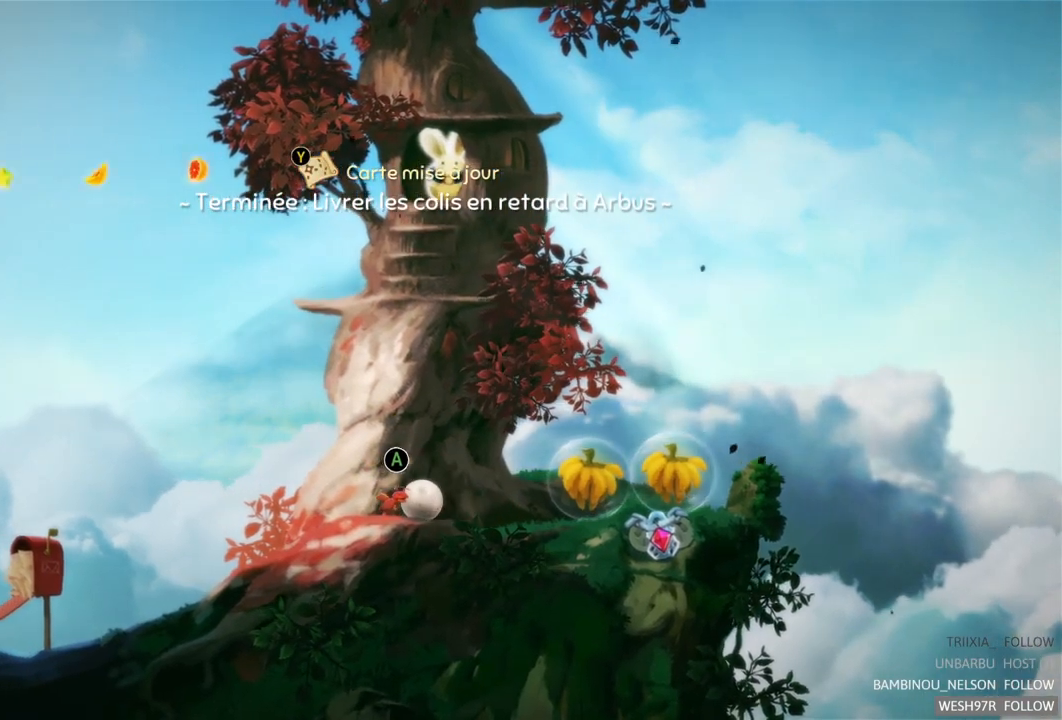
{"buttons": [], "left_stick": "right", "right_stick": "center", "events": []}
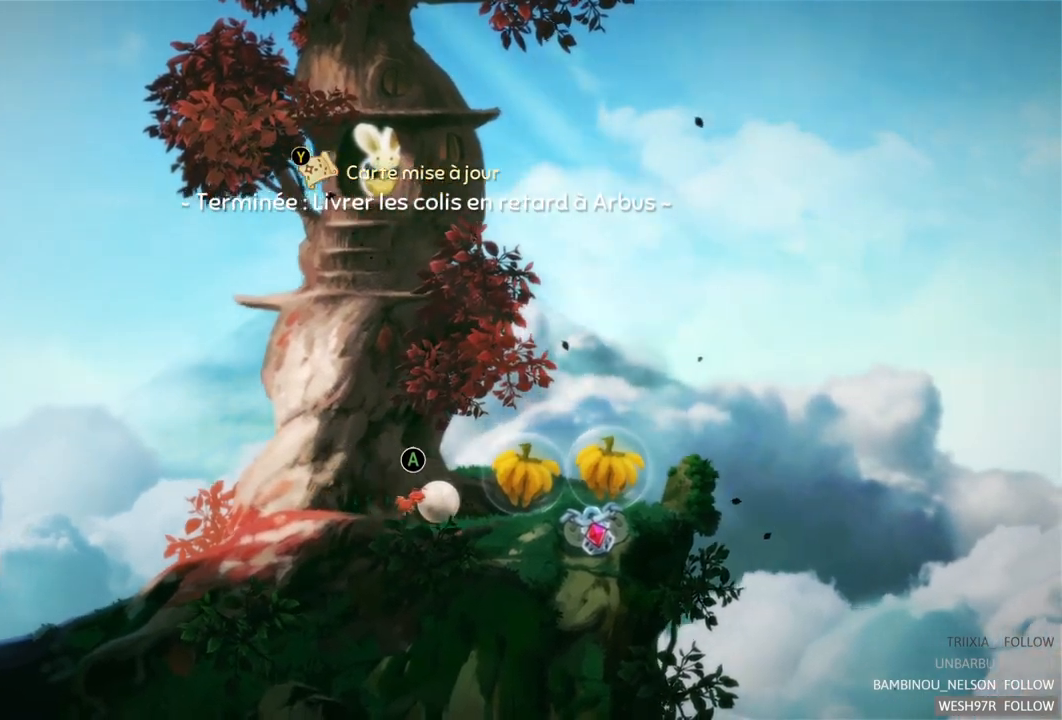
{"buttons": [], "left_stick": "left", "right_stick": "center", "events": [[250, "left_stick", "center"], [383, "left_stick", "left"]]}
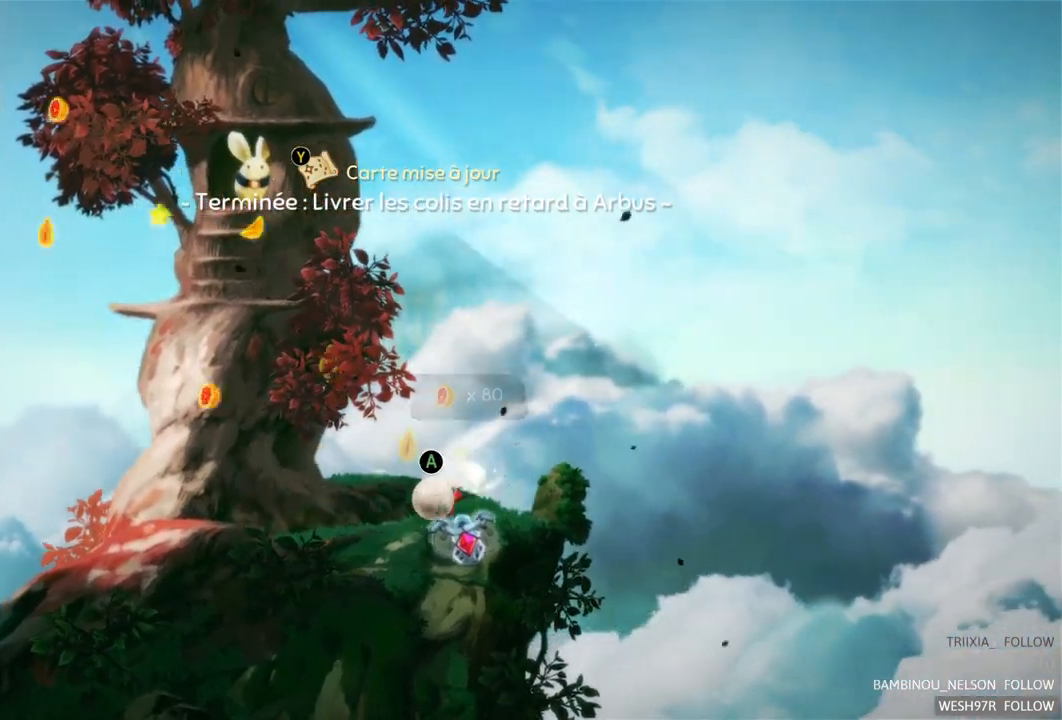
{"buttons": [], "left_stick": "center", "right_stick": "center", "events": [[300, "left_stick", "center"]]}
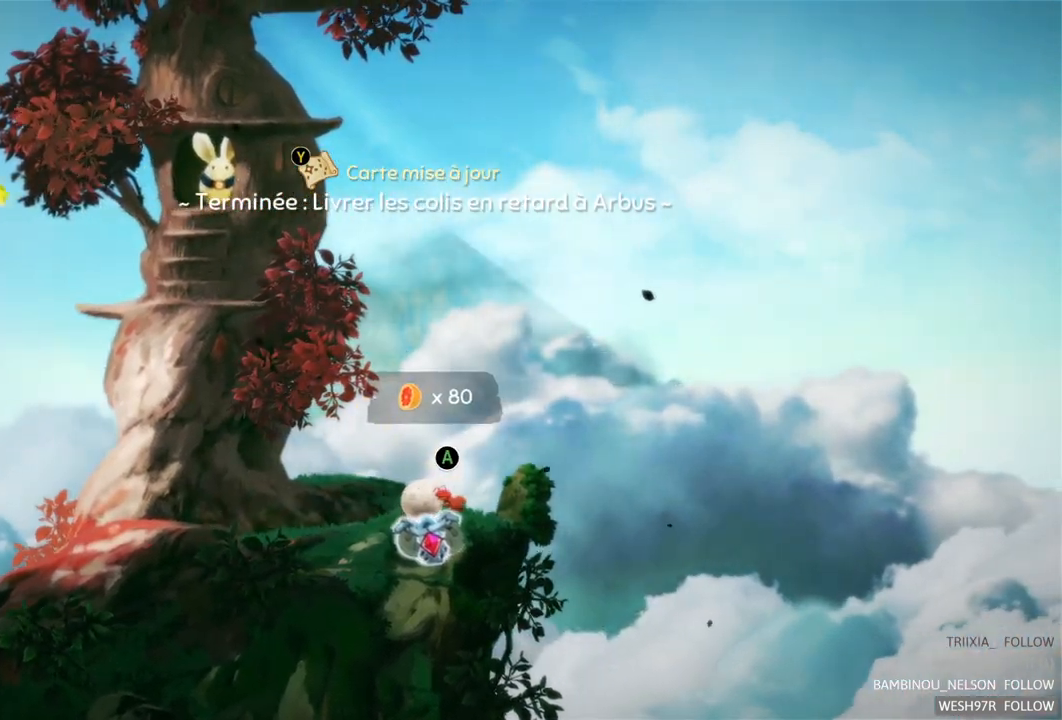
{"buttons": [], "left_stick": "center", "right_stick": "center", "events": [[100, "A", "down"], [317, "A", "up"]]}
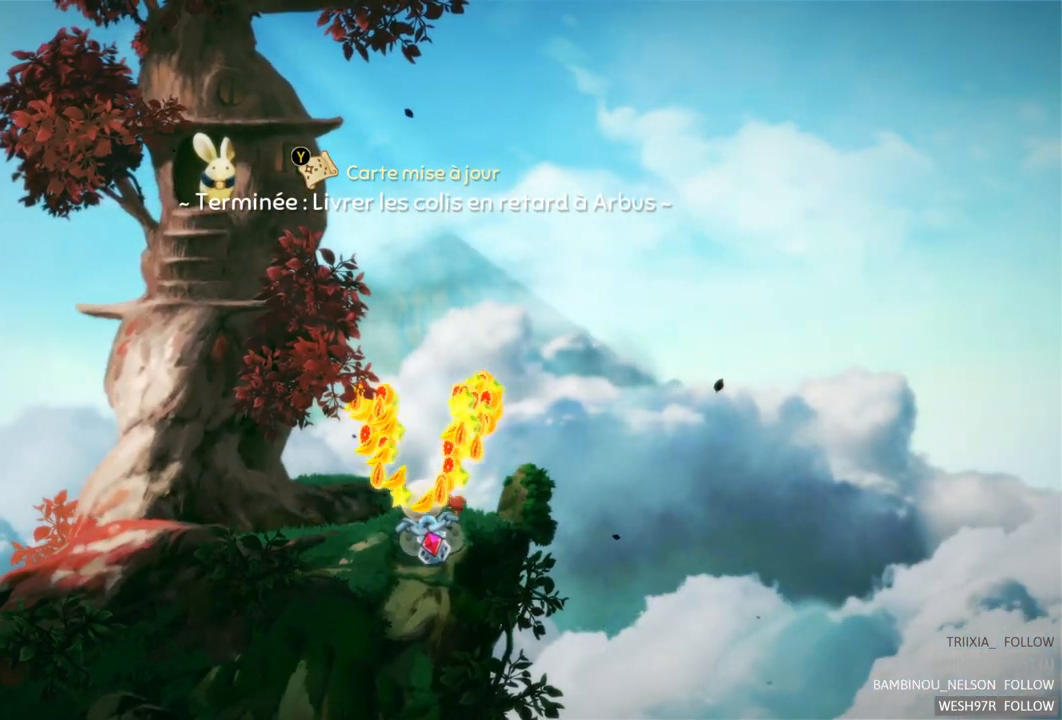
{"buttons": [], "left_stick": "center", "right_stick": "center", "events": []}
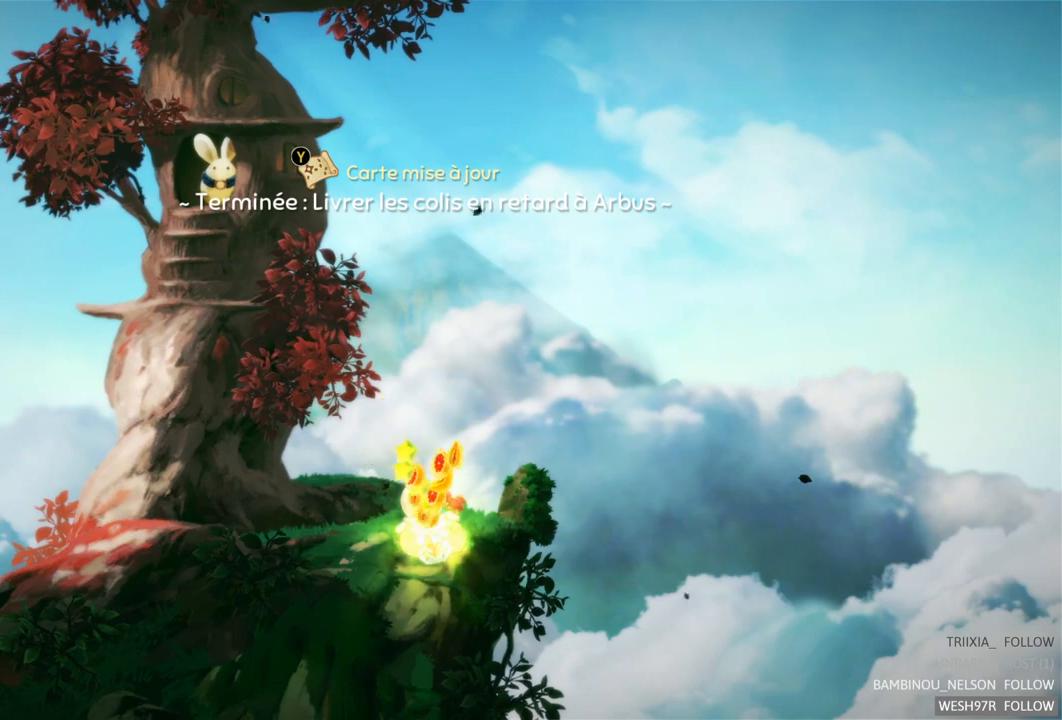
{"buttons": [], "left_stick": "center", "right_stick": "center", "events": []}
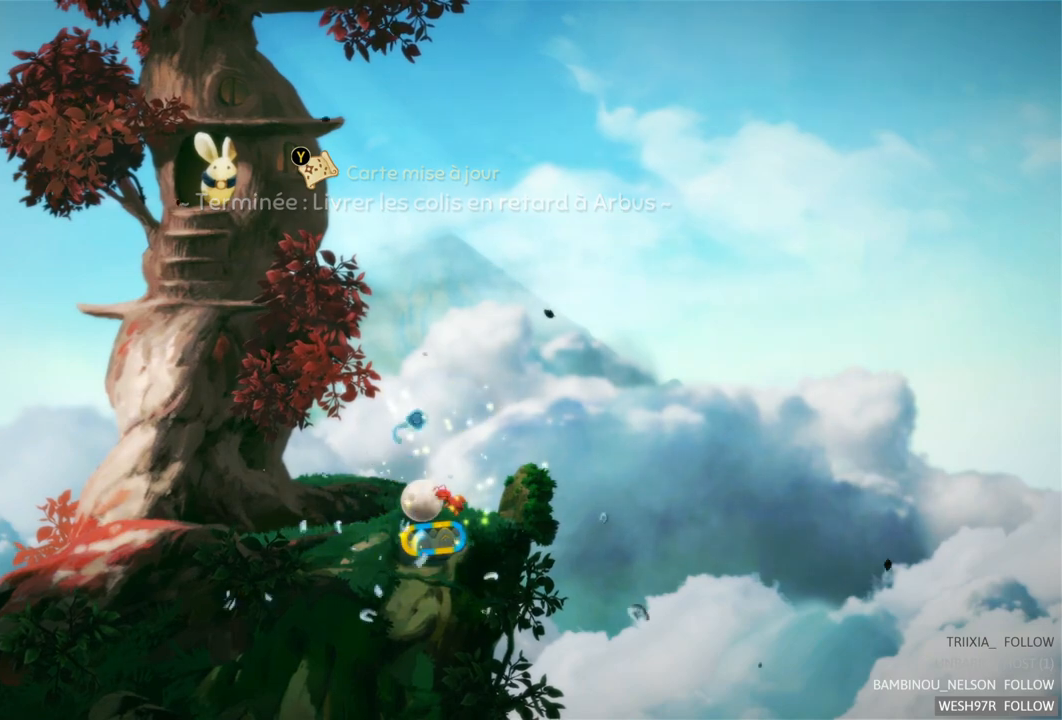
{"buttons": ["R2"], "left_stick": "center", "right_stick": "center", "events": [[333, "R2", "down"]]}
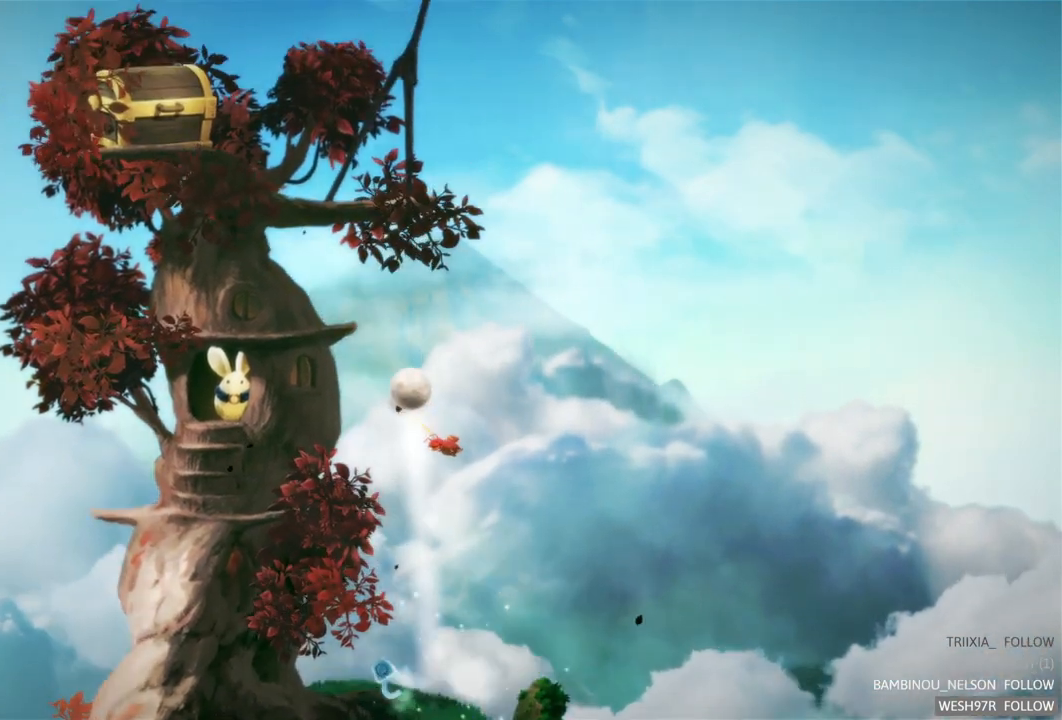
{"buttons": ["R2"], "left_stick": "center", "right_stick": "center", "events": []}
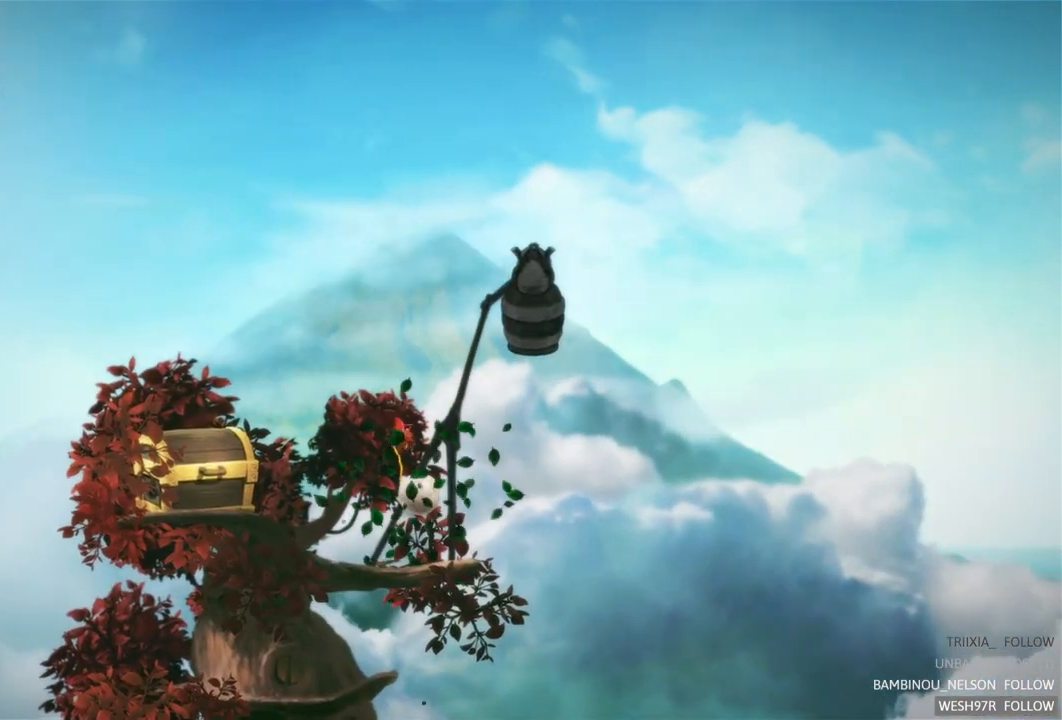
{"buttons": [], "left_stick": "left", "right_stick": "center", "events": [[50, "R2", "up"], [400, "left_stick", "left"]]}
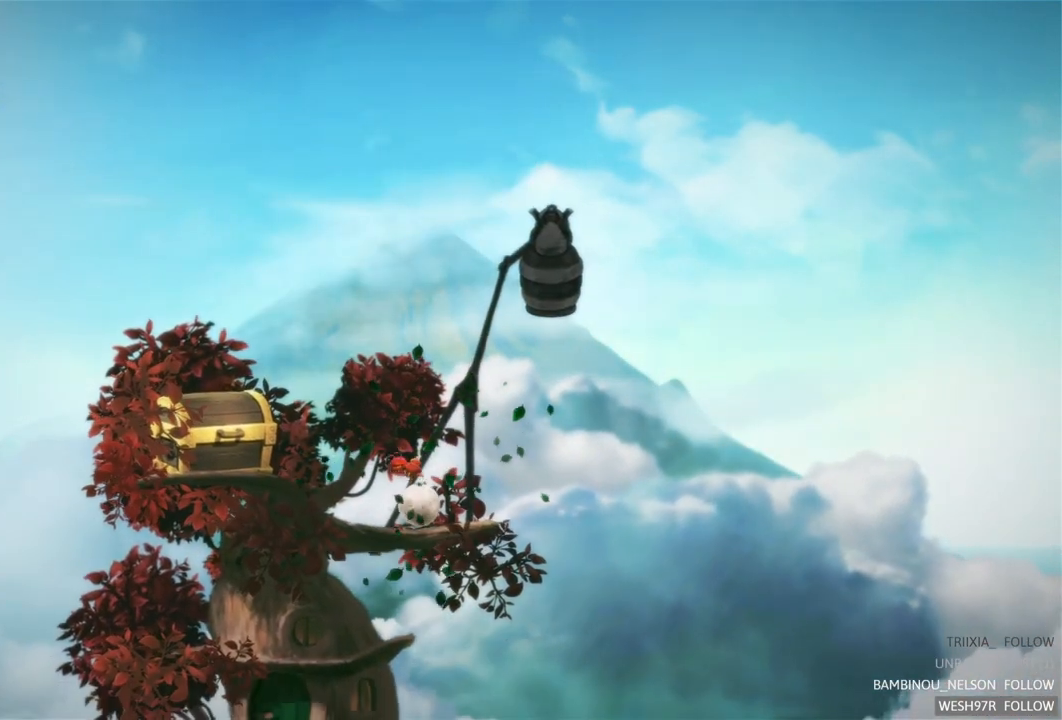
{"buttons": [], "left_stick": "left", "right_stick": "center", "events": []}
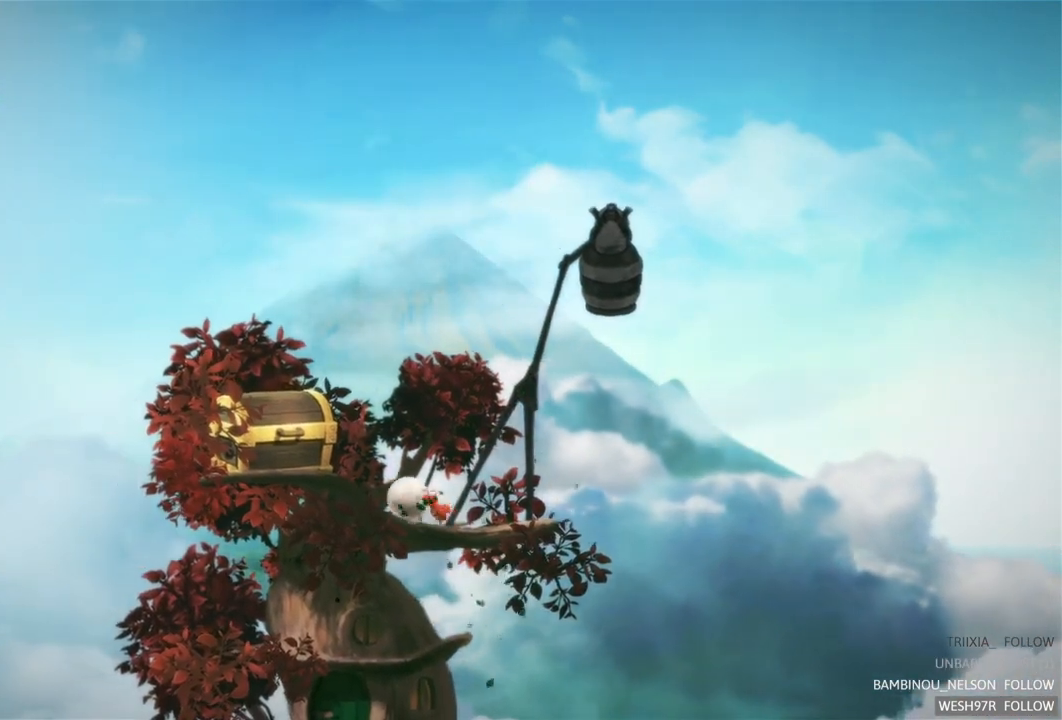
{"buttons": [], "left_stick": "center", "right_stick": "center", "events": [[367, "left_stick", "center"]]}
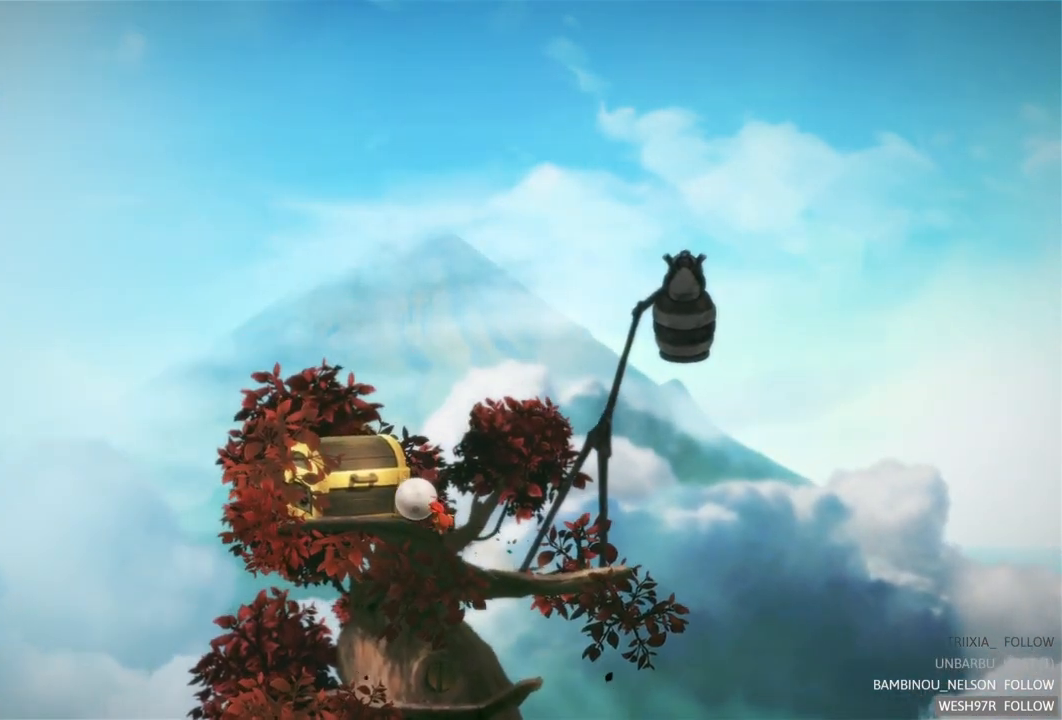
{"buttons": ["A"], "left_stick": "center", "right_stick": "center", "events": [[117, "left_stick", "left"], [433, "left_stick", "center"], [450, "A", "down"]]}
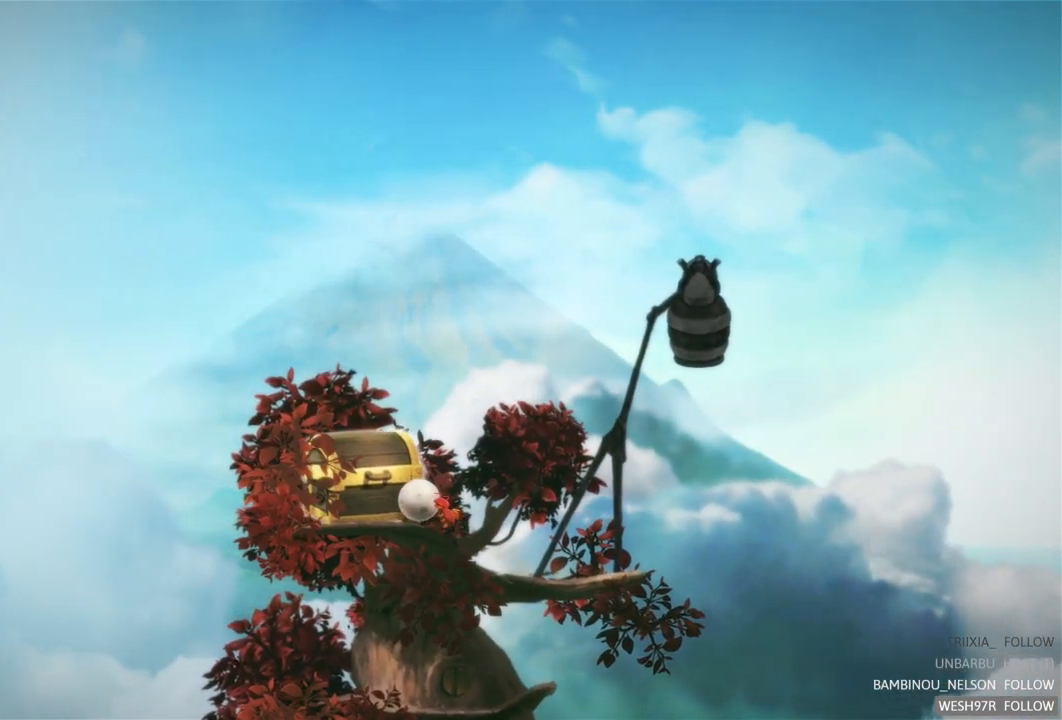
{"buttons": [], "left_stick": "center", "right_stick": "center", "events": [[117, "A", "up"]]}
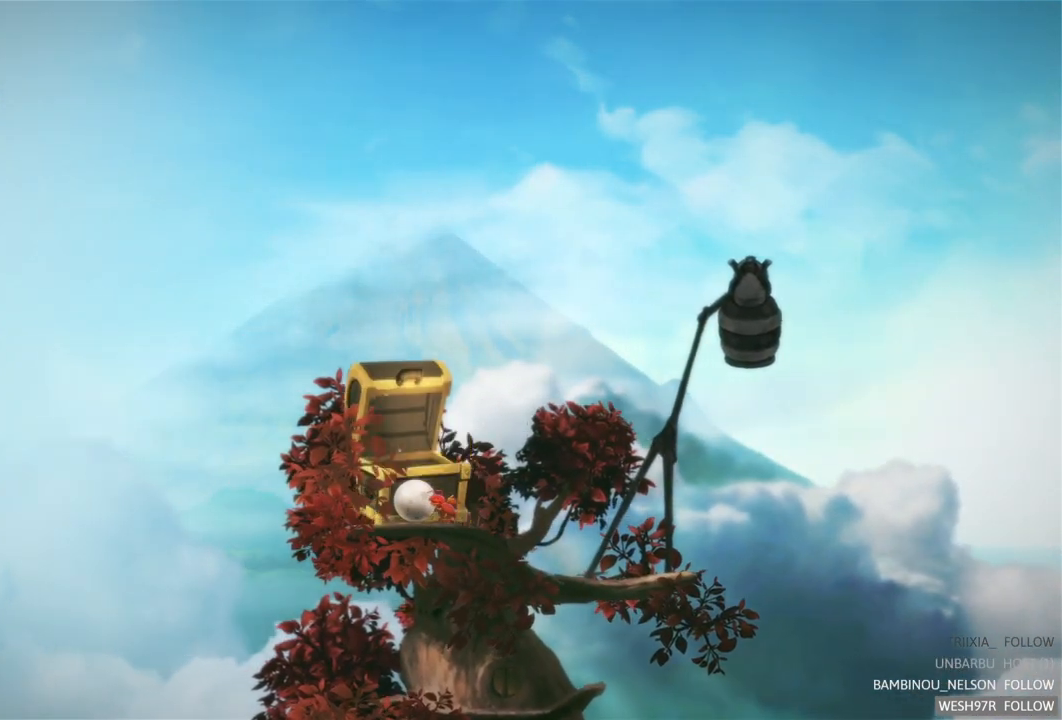
{"buttons": [], "left_stick": "center", "right_stick": "center", "events": []}
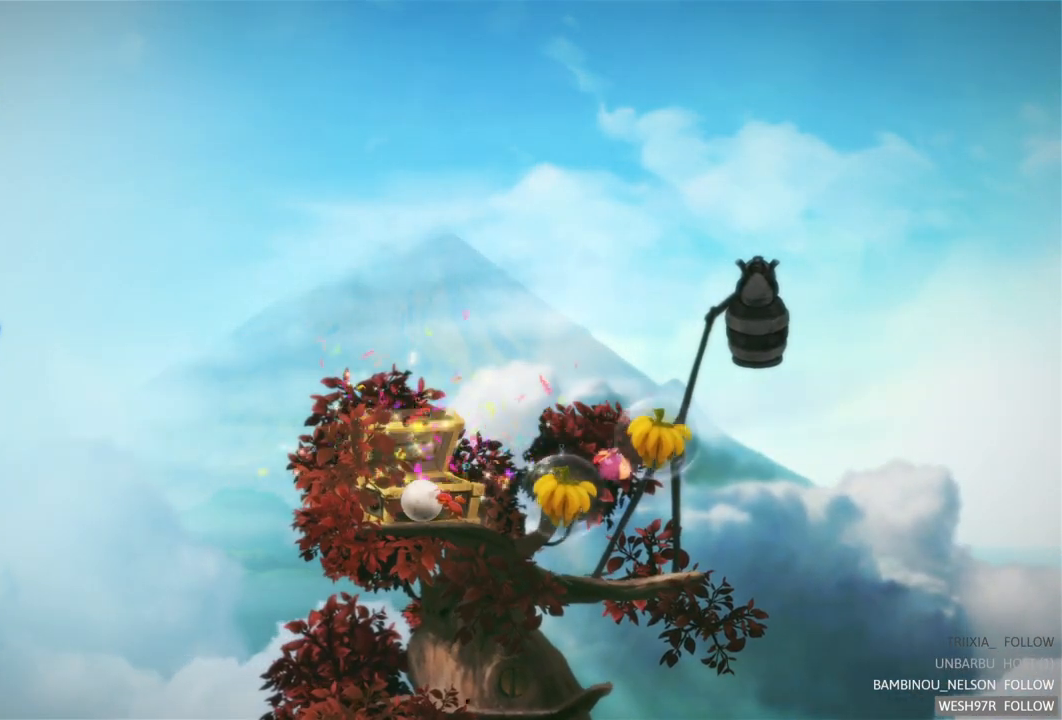
{"buttons": [], "left_stick": "right", "right_stick": "center", "events": [[217, "left_stick", "right"]]}
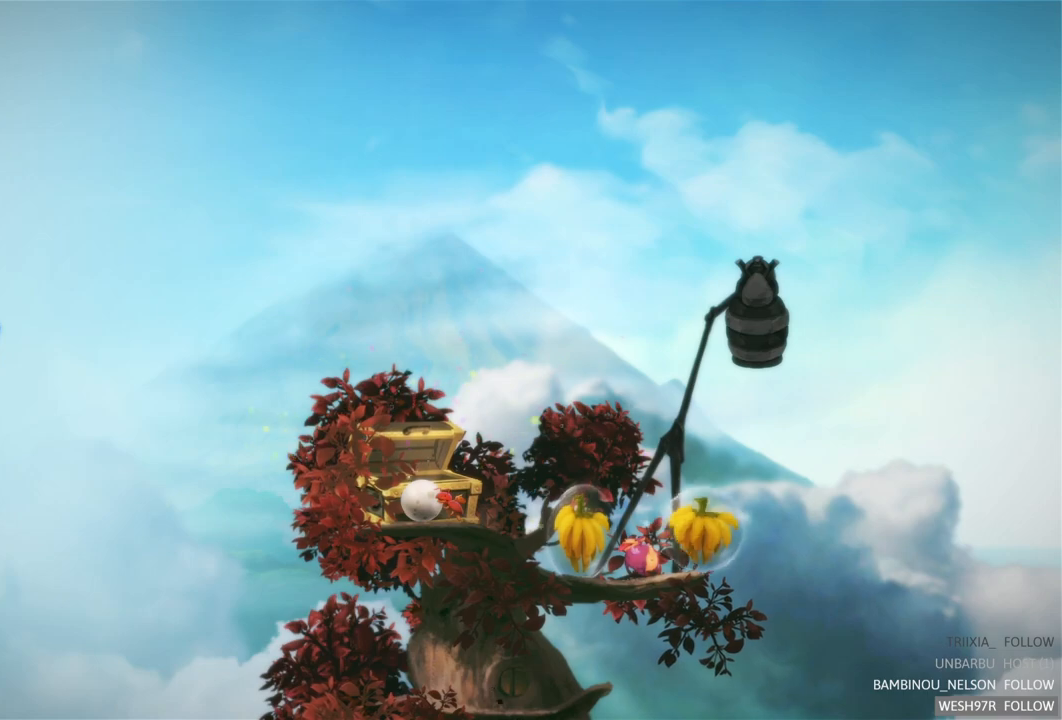
{"buttons": [], "left_stick": "center", "right_stick": "center", "events": [[500, "left_stick", "center"]]}
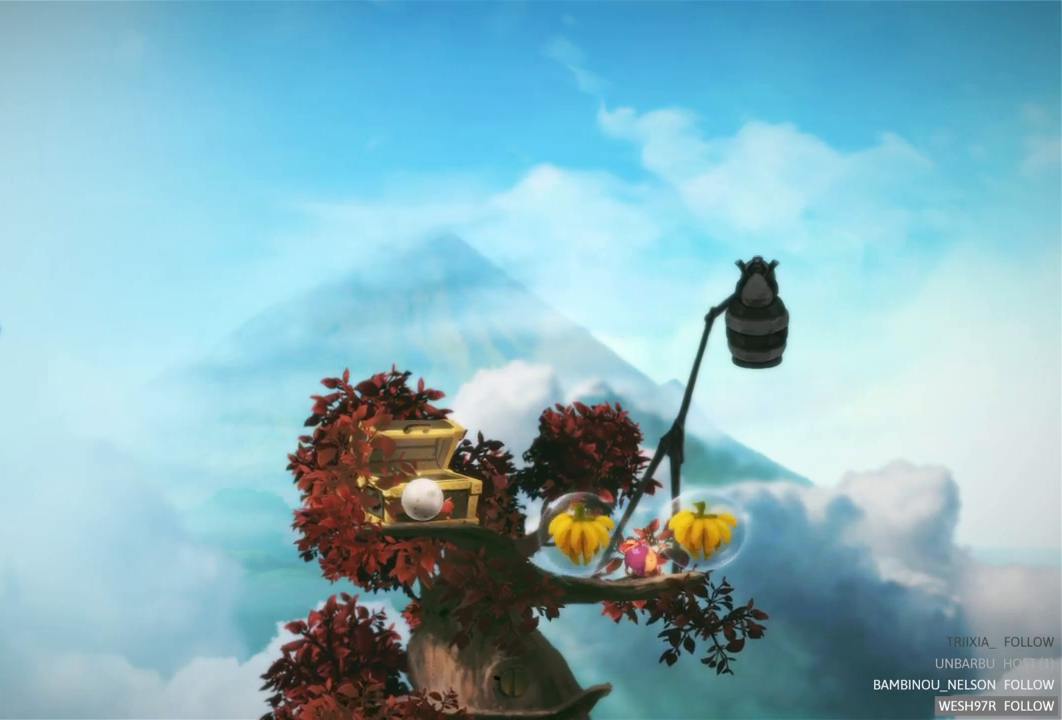
{"buttons": [], "left_stick": "right", "right_stick": "center", "events": [[367, "left_stick", "right"]]}
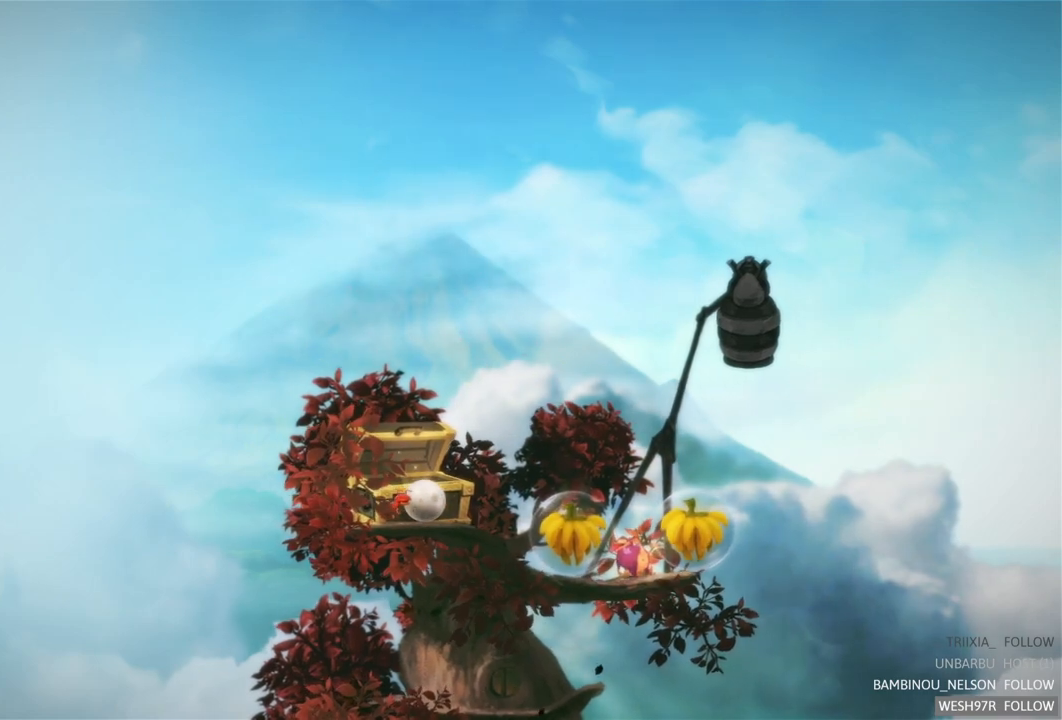
{"buttons": [], "left_stick": "center", "right_stick": "center", "events": [[467, "left_stick", "center"]]}
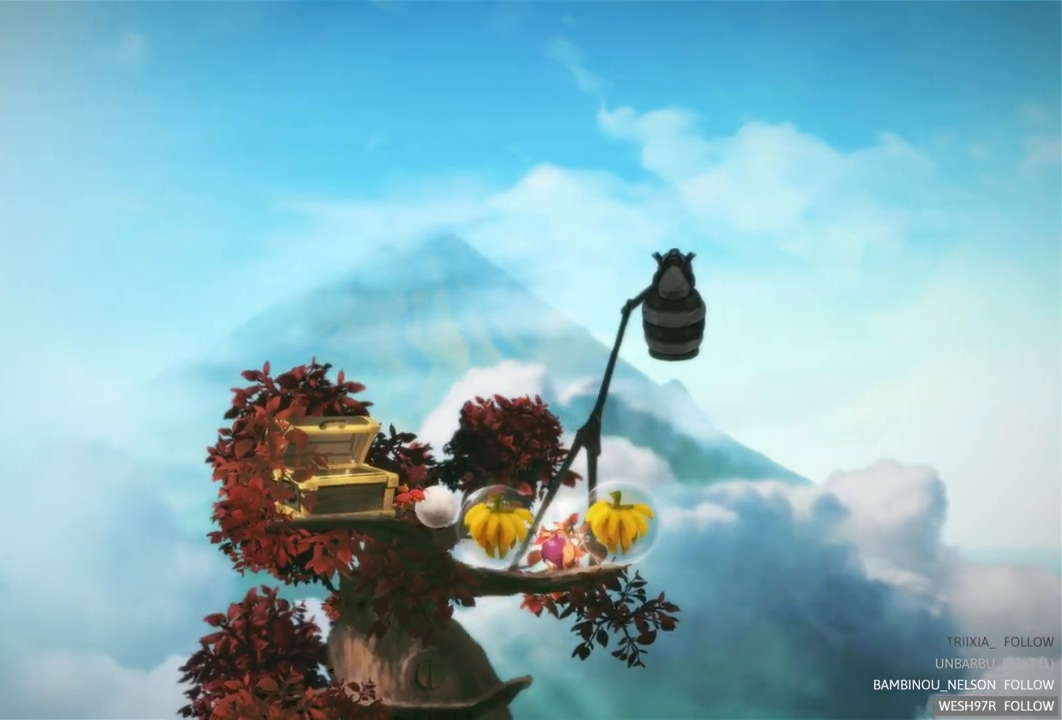
{"buttons": [], "left_stick": "center", "right_stick": "center", "events": []}
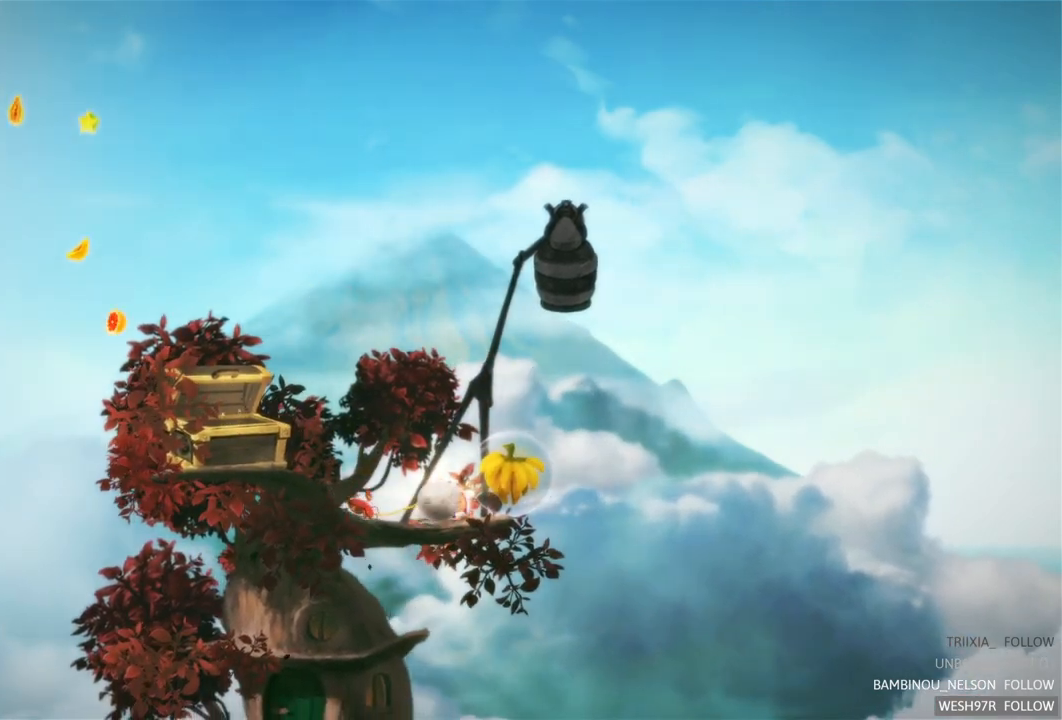
{"buttons": [], "left_stick": "left", "right_stick": "center", "events": [[150, "left_stick", "left"]]}
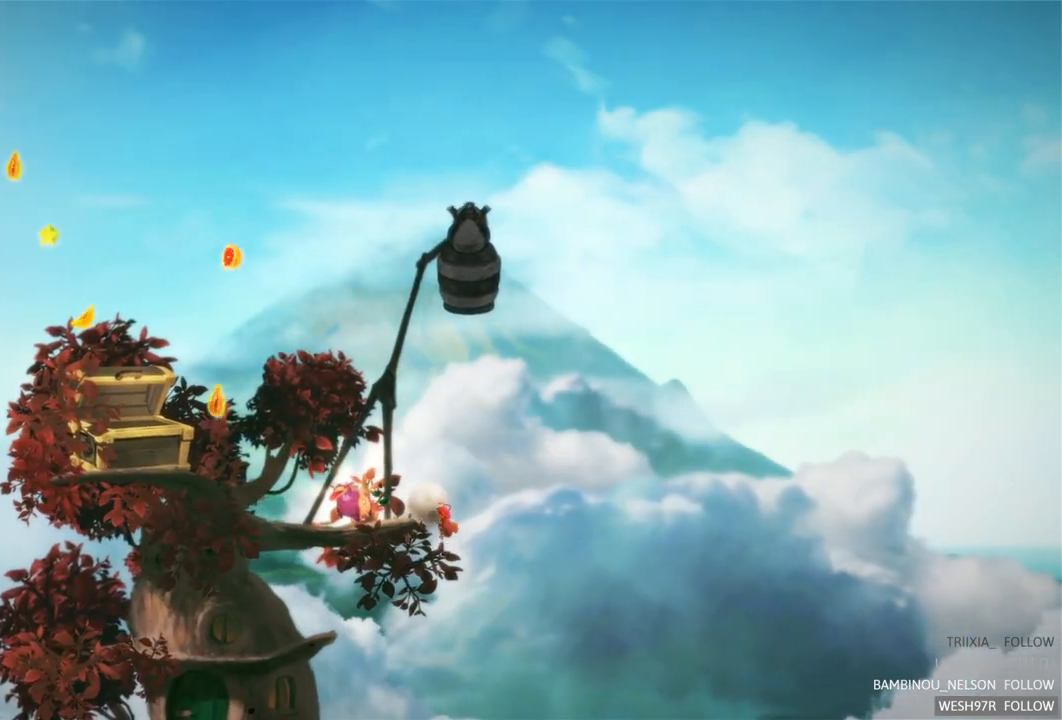
{"buttons": [], "left_stick": "left", "right_stick": "center", "events": []}
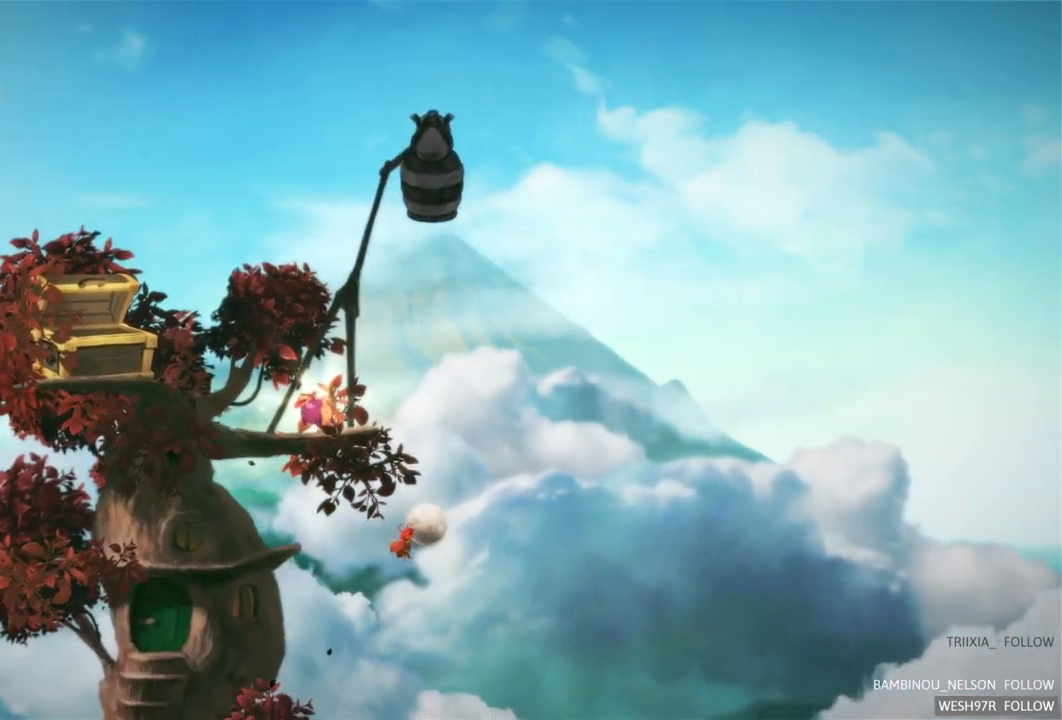
{"buttons": [], "left_stick": "left", "right_stick": "center", "events": []}
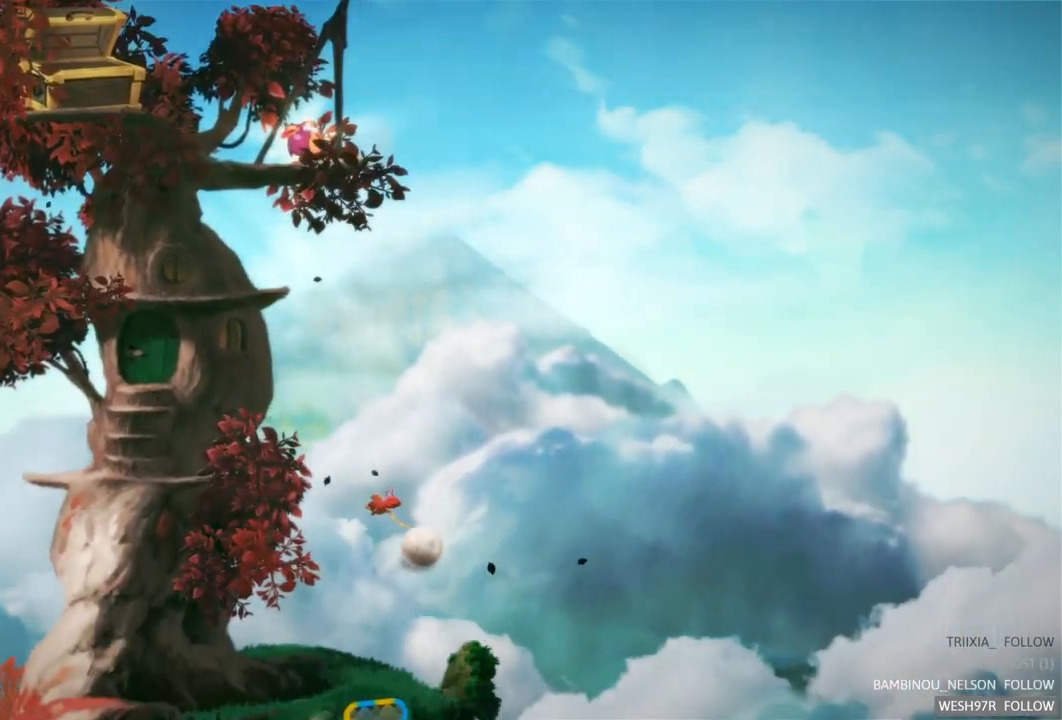
{"buttons": [], "left_stick": "left", "right_stick": "center", "events": []}
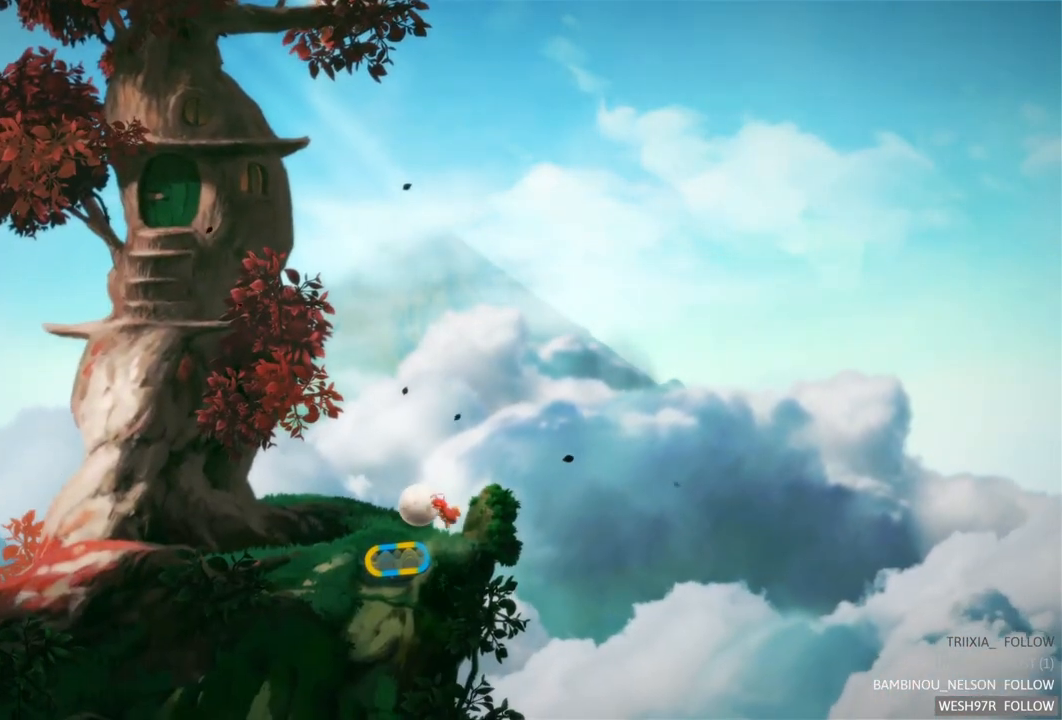
{"buttons": [], "left_stick": "center", "right_stick": "center", "events": [[167, "R2", "down"], [200, "left_stick", "center"], [450, "R2", "up"]]}
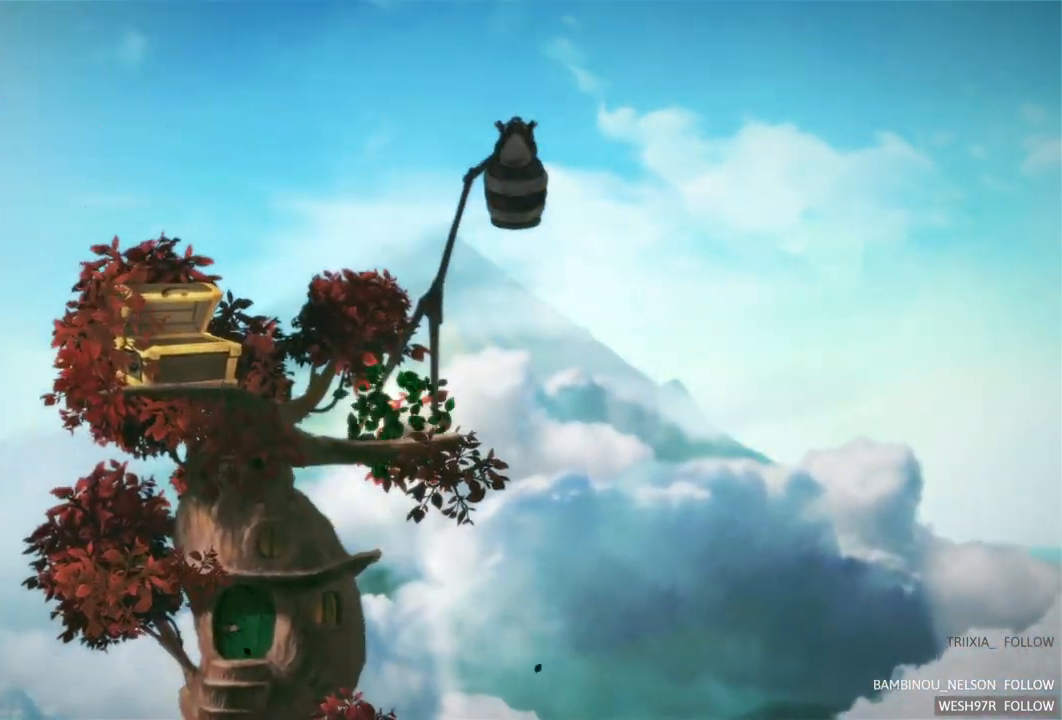
{"buttons": [], "left_stick": "center", "right_stick": "center", "events": []}
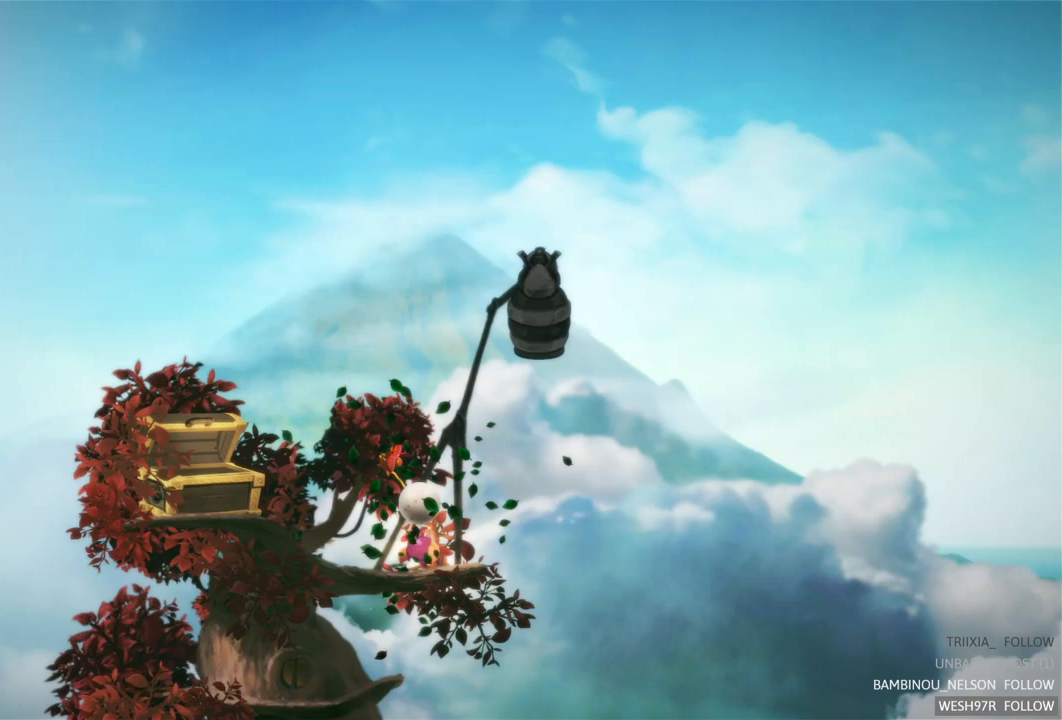
{"buttons": ["A"], "left_stick": "center", "right_stick": "center", "events": [[483, "A", "down"]]}
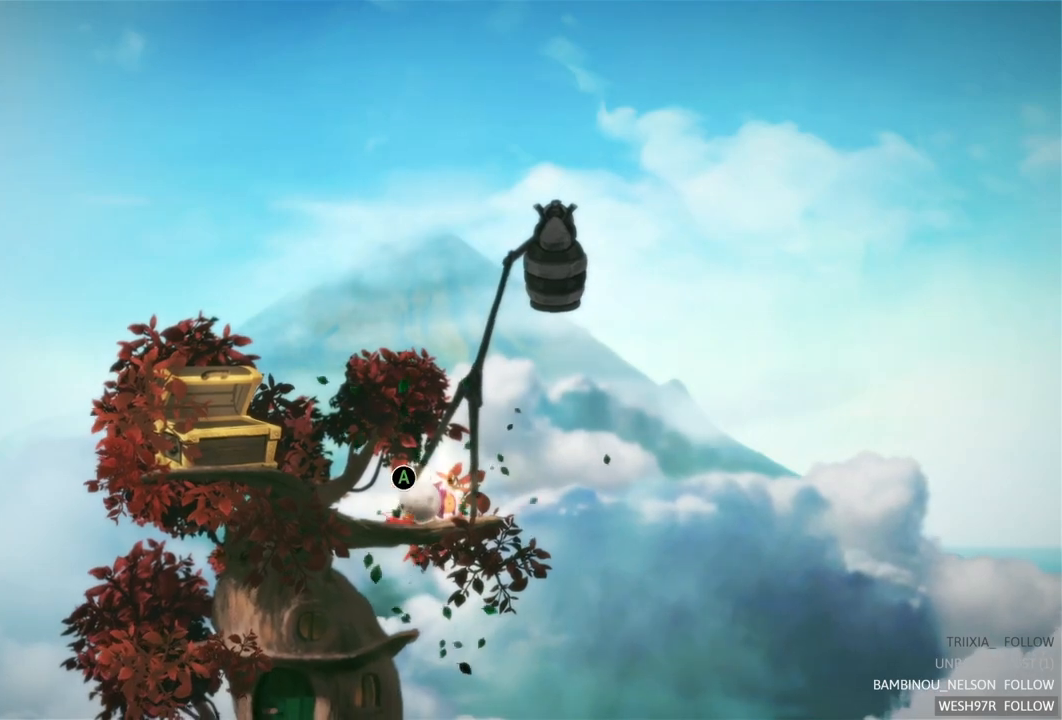
{"buttons": [], "left_stick": "center", "right_stick": "center", "events": [[167, "A", "up"]]}
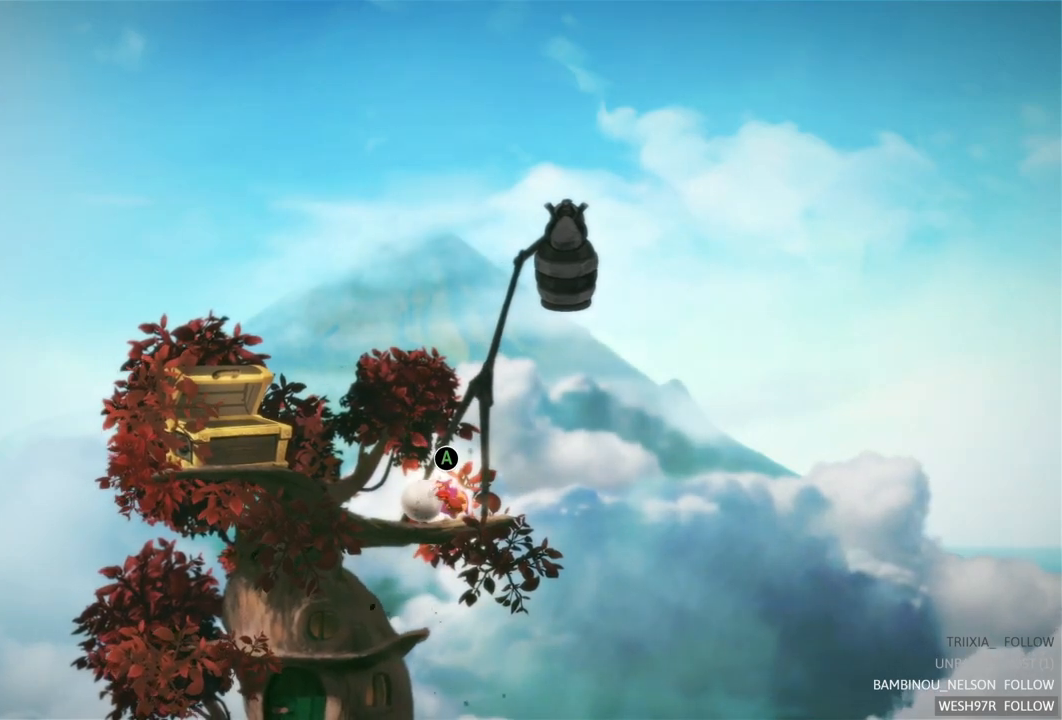
{"buttons": [], "left_stick": "center", "right_stick": "center", "events": [[200, "A", "down"], [367, "A", "up"]]}